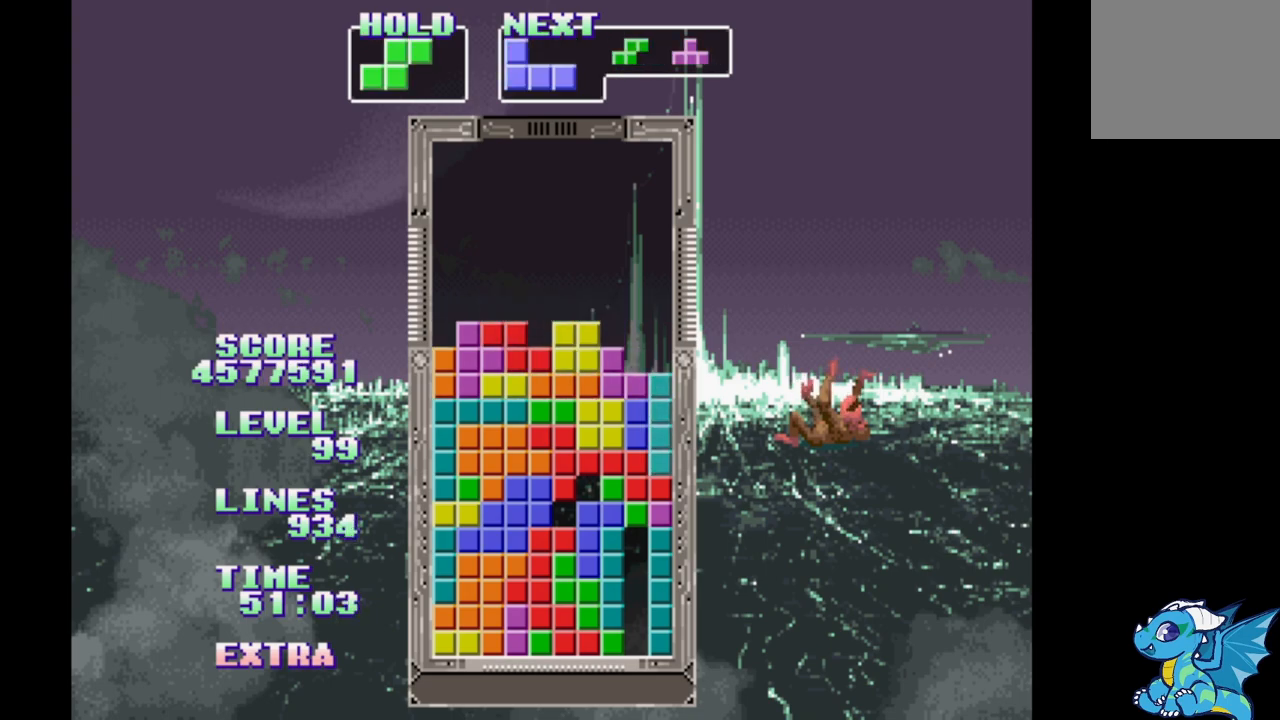
Gameplay with a controller (Xbox layout); each line is a JSON object with the inputs held at the frame after it (dt_ms = milliseconds from this image to that frame). "events" lists button and stick changes between this image and that frame as [ms after this image, input, new state], when the widget could be followed in between. Not read: DPAD_LEFT L2 L3 R2 R3 left_stick right_stick.
{"dt_ms": 500, "buttons": [], "events": [[33, "B", "up"], [67, "DPAD_RIGHT", "up"], [67, "DPAD_UP", "down"], [217, "DPAD_UP", "up"]]}
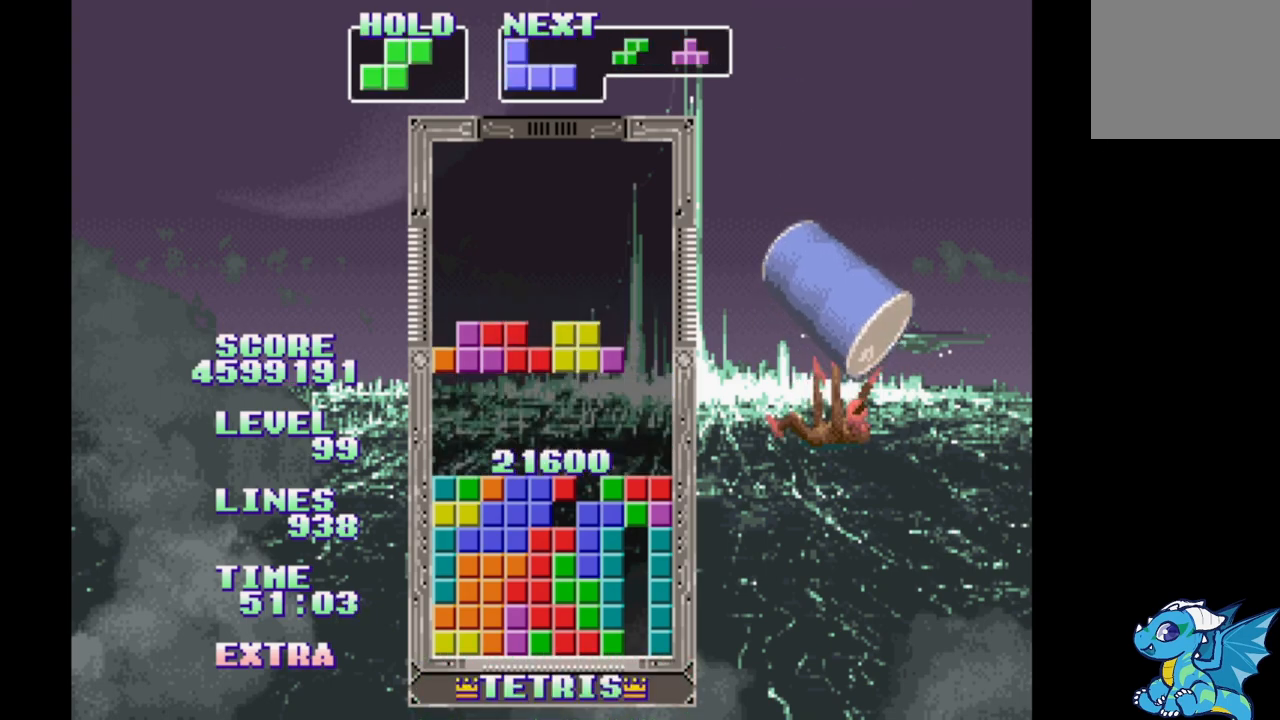
{"dt_ms": 500, "buttons": ["DPAD_RIGHT"], "events": [[317, "DPAD_RIGHT", "down"]]}
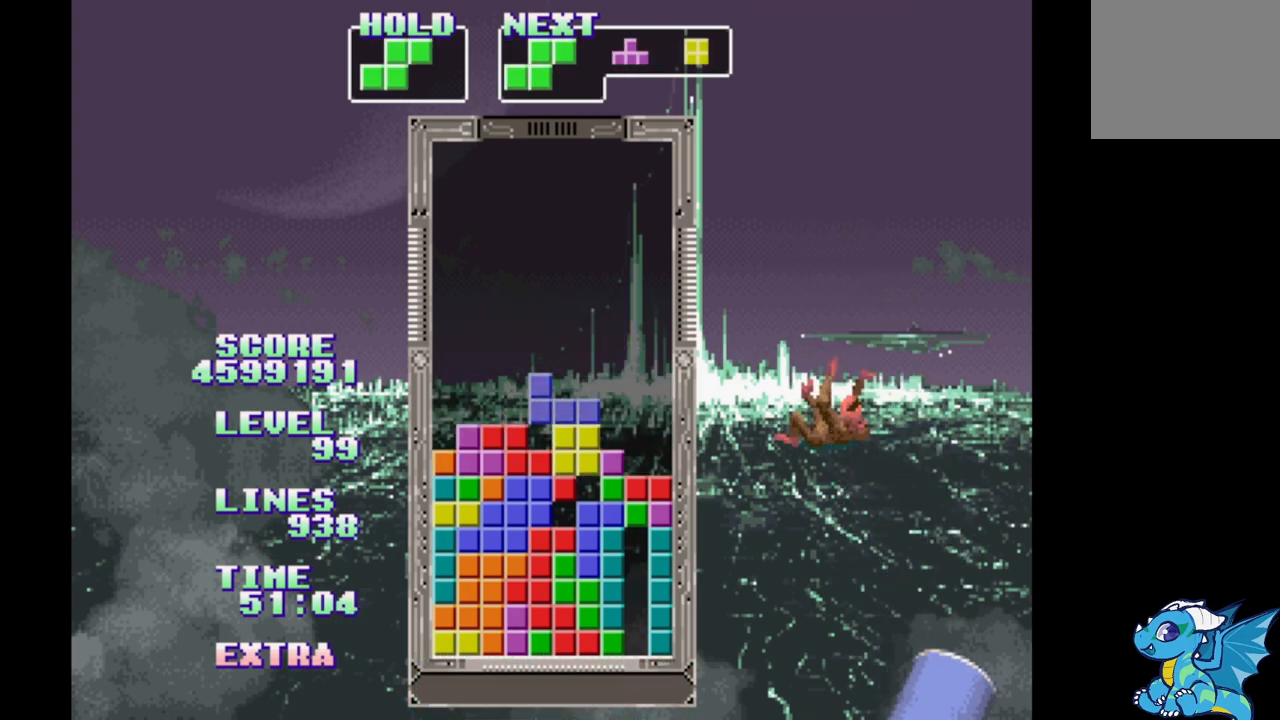
{"dt_ms": 500, "buttons": ["DPAD_RIGHT"], "events": [[150, "B", "down"], [250, "B", "up"], [317, "B", "down"], [400, "B", "up"]]}
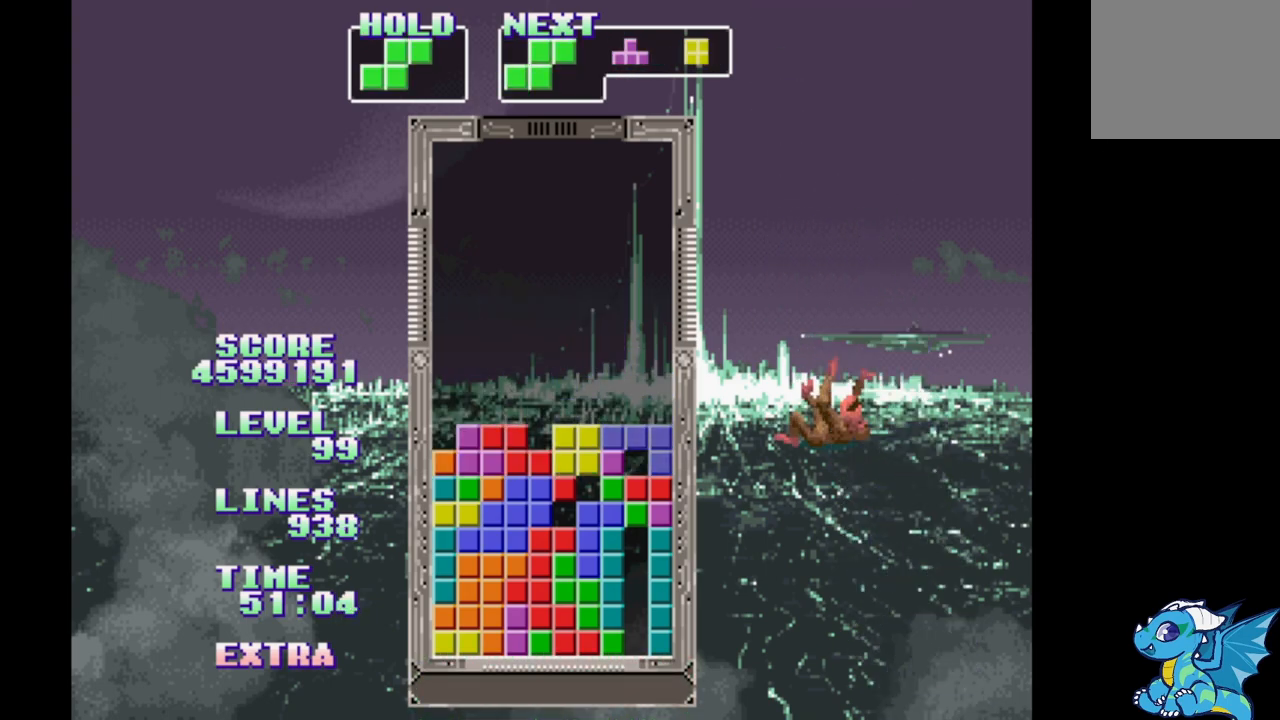
{"dt_ms": 500, "buttons": [], "events": [[217, "B", "down"], [350, "B", "up"], [433, "DPAD_RIGHT", "up"]]}
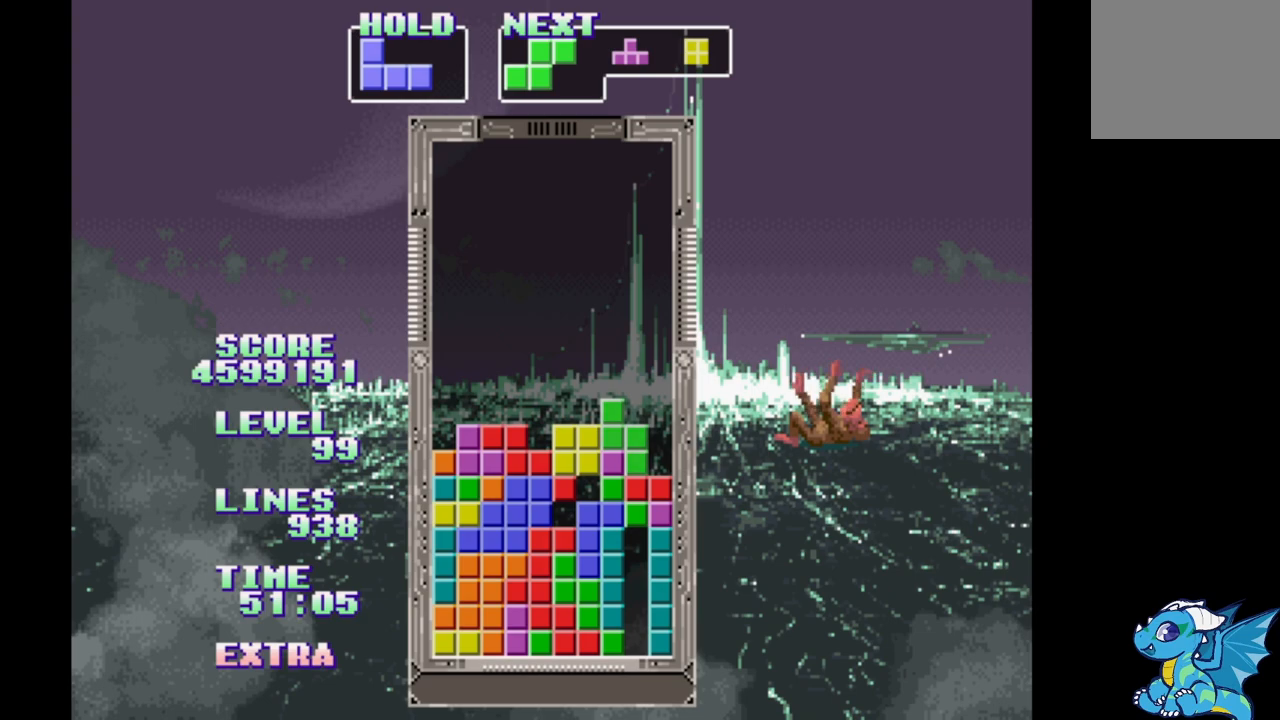
{"dt_ms": 500, "buttons": ["B"], "events": [[500, "B", "down"]]}
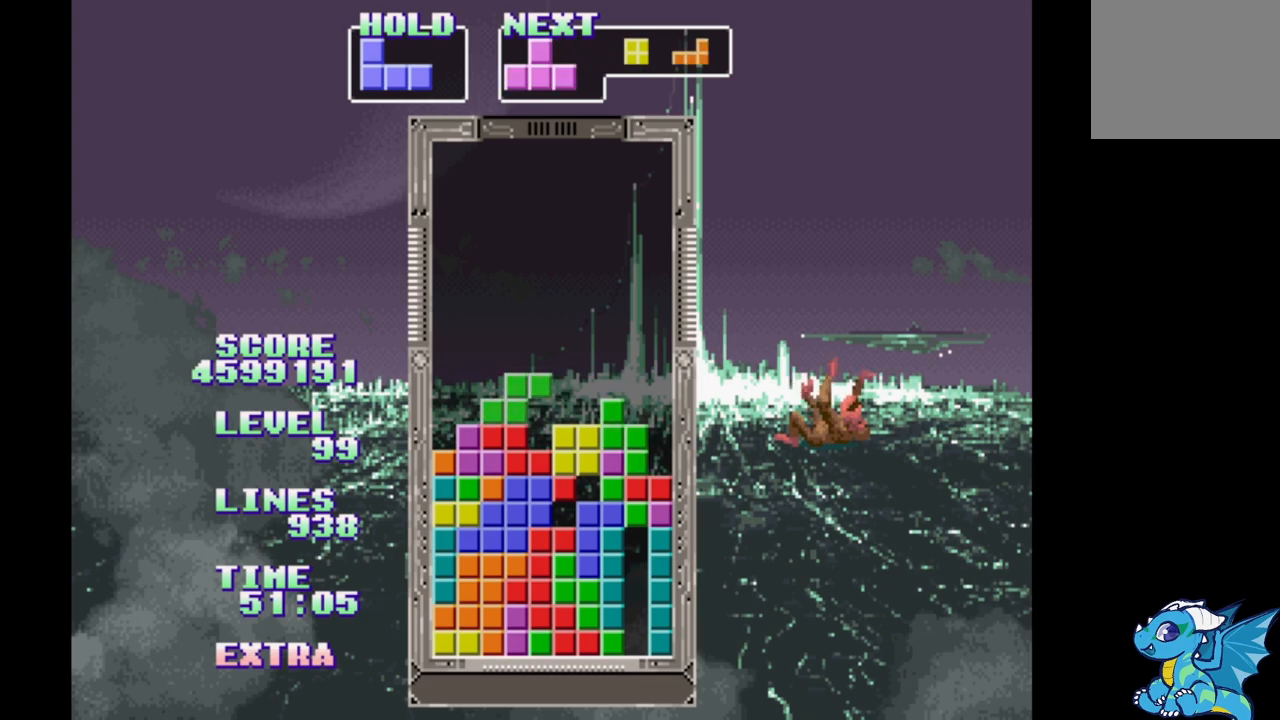
{"dt_ms": 500, "buttons": ["B"], "events": [[100, "B", "up"], [467, "B", "down"]]}
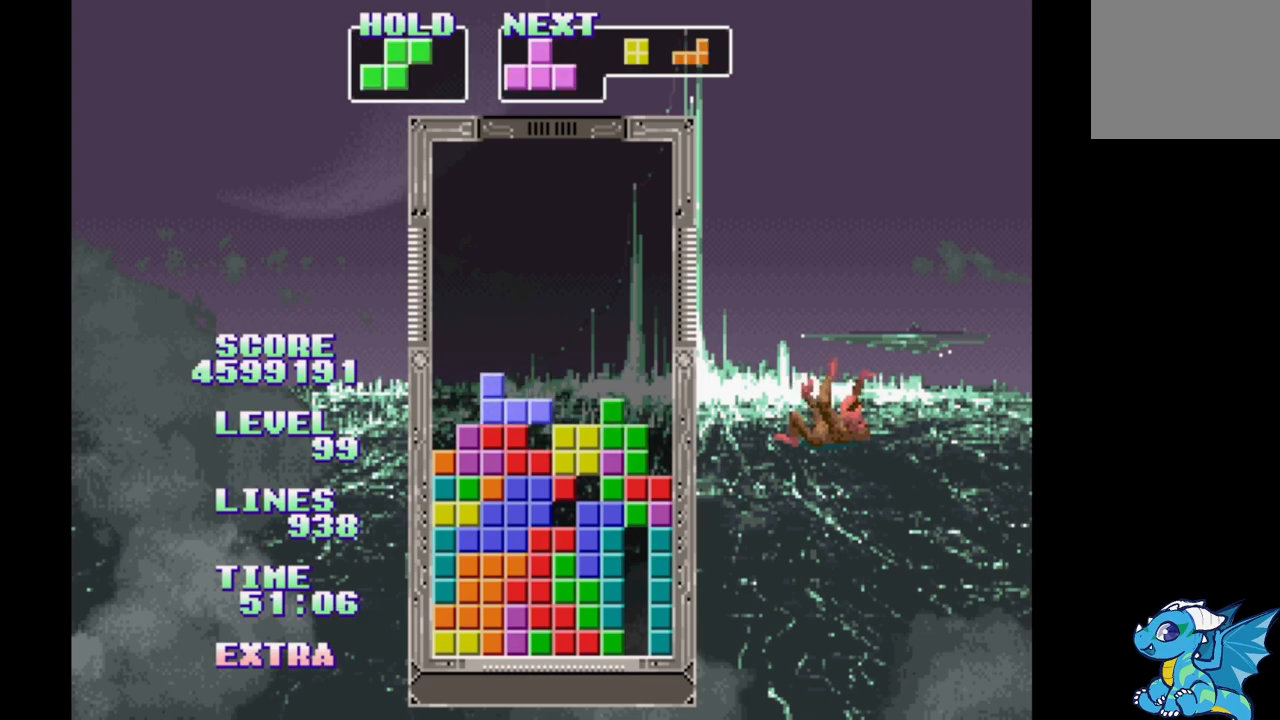
{"dt_ms": 1000, "buttons": []}
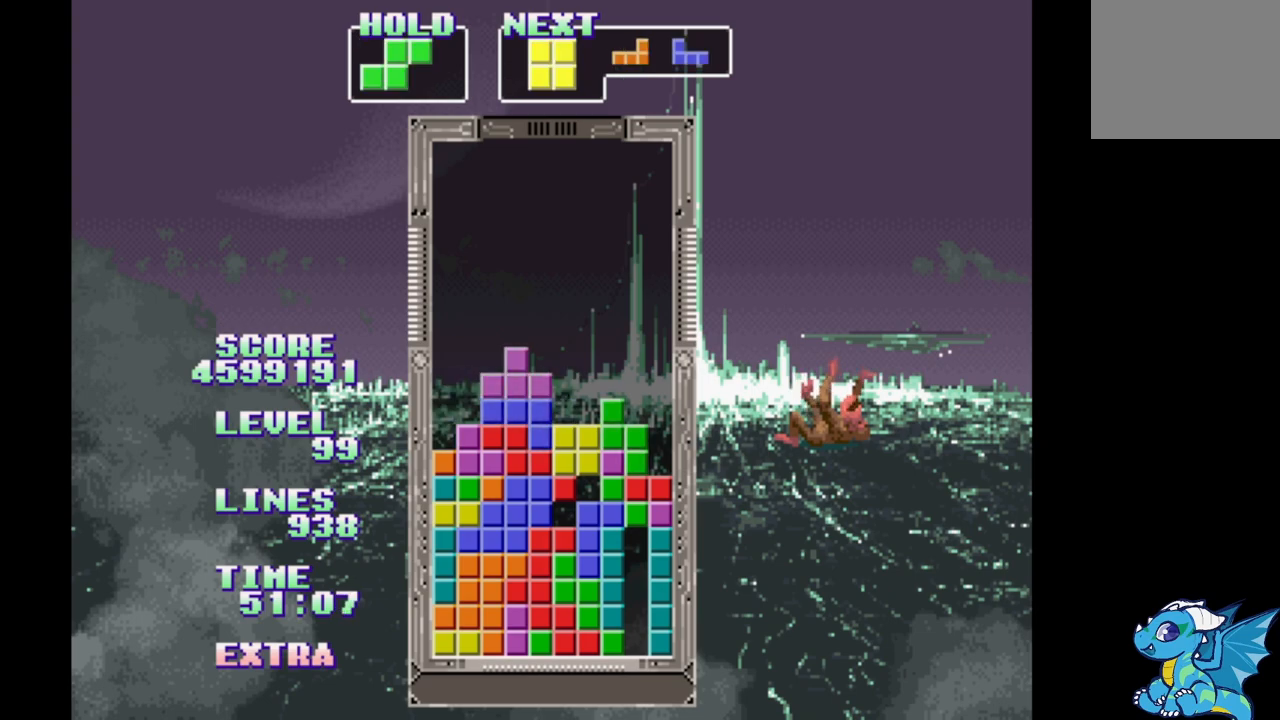
{"dt_ms": 500, "buttons": []}
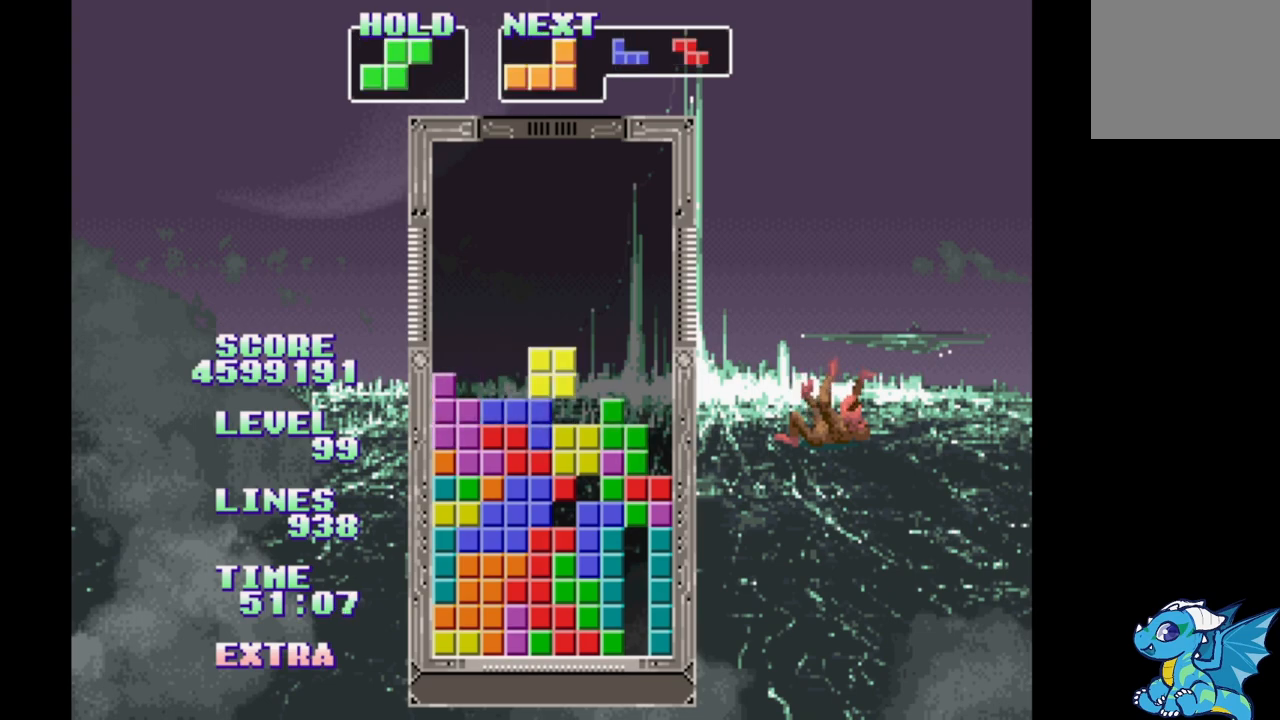
{"dt_ms": 500, "buttons": ["B"], "events": [[350, "B", "down"]]}